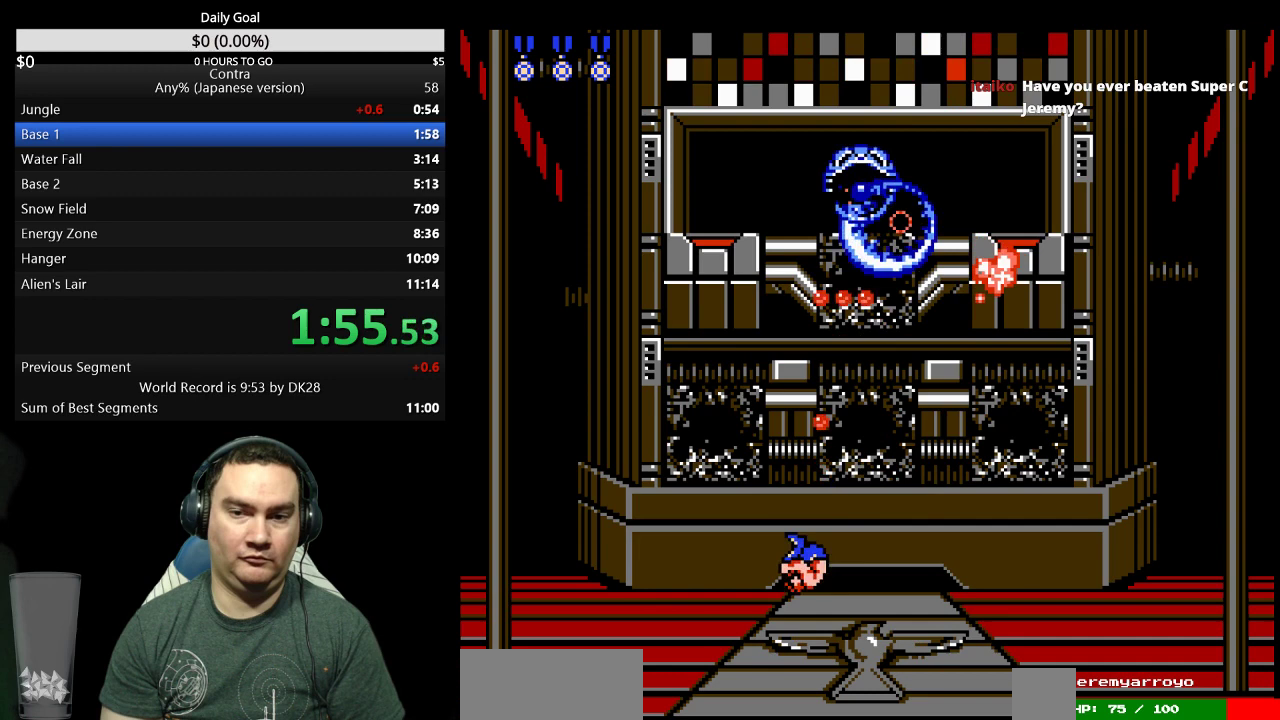
Gameplay with a controller (Nintendo layout); each line is a JSON object with the inputs held at the frame after it. "events" lists button and stick changes between this image and that frame as [ms after this image, input, new state], when the widget could be followed in between. Not read: L3 R3 START.
{"buttons": ["B", "DPAD_UP"], "events": [[33, "B", "down"], [100, "B", "up"], [167, "B", "down"], [200, "B", "up"], [267, "B", "down"], [300, "B", "up"], [367, "B", "down"], [400, "A", "down"], [433, "A", "up"], [433, "B", "up"], [500, "B", "down"]]}
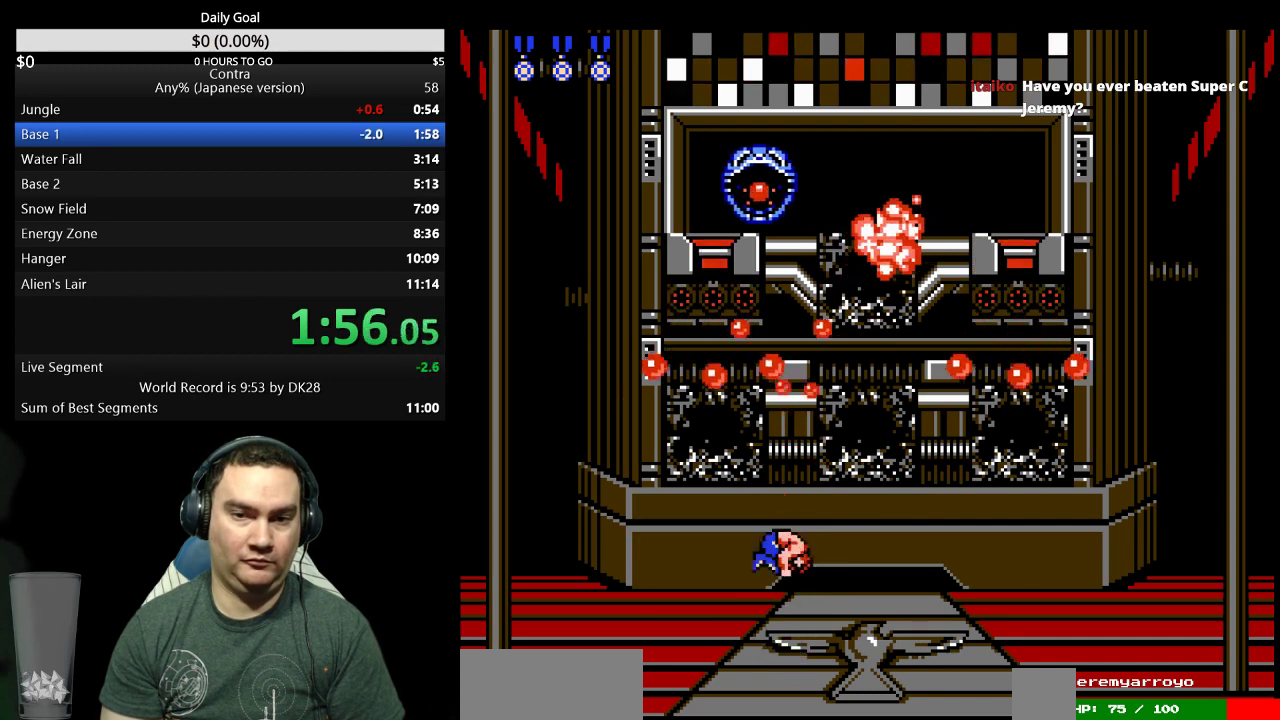
{"buttons": ["B", "DPAD_UP"], "events": [[33, "B", "up"], [100, "B", "down"], [167, "B", "up"], [233, "B", "down"], [300, "B", "up"], [333, "B", "down"], [400, "B", "up"], [467, "B", "down"]]}
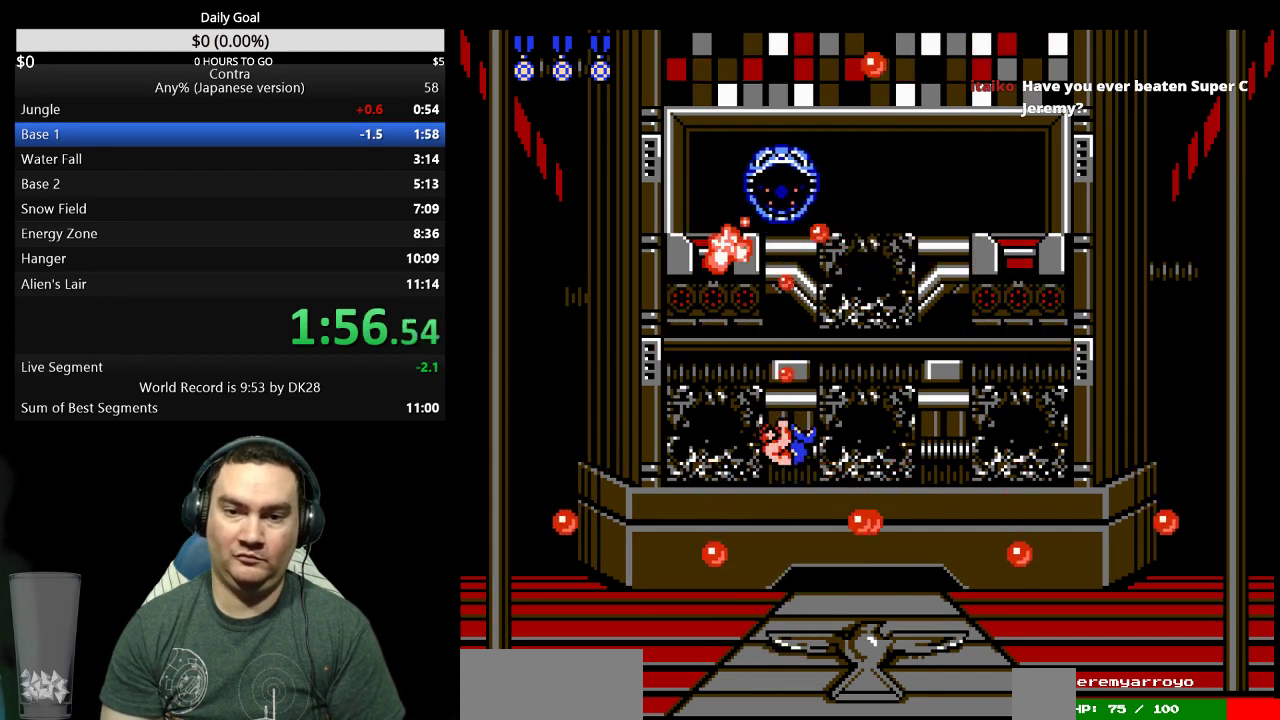
{"buttons": ["DPAD_LEFT"], "events": [[33, "B", "up"], [67, "DPAD_LEFT", "down"], [100, "B", "down"], [133, "B", "up"], [133, "DPAD_LEFT", "up"], [167, "B", "down"], [233, "B", "up"], [267, "DPAD_LEFT", "down"], [367, "DPAD_LEFT", "up"], [400, "DPAD_LEFT", "down"], [400, "DPAD_UP", "up"]]}
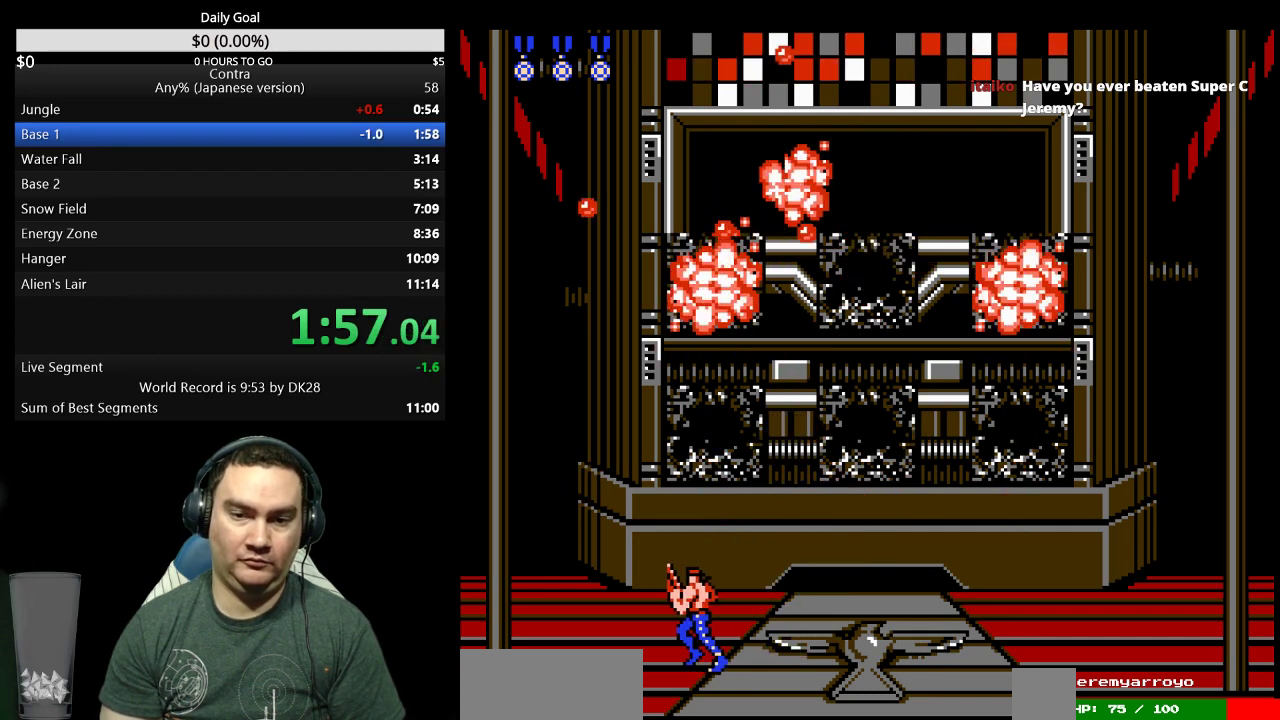
{"buttons": ["DPAD_LEFT"]}
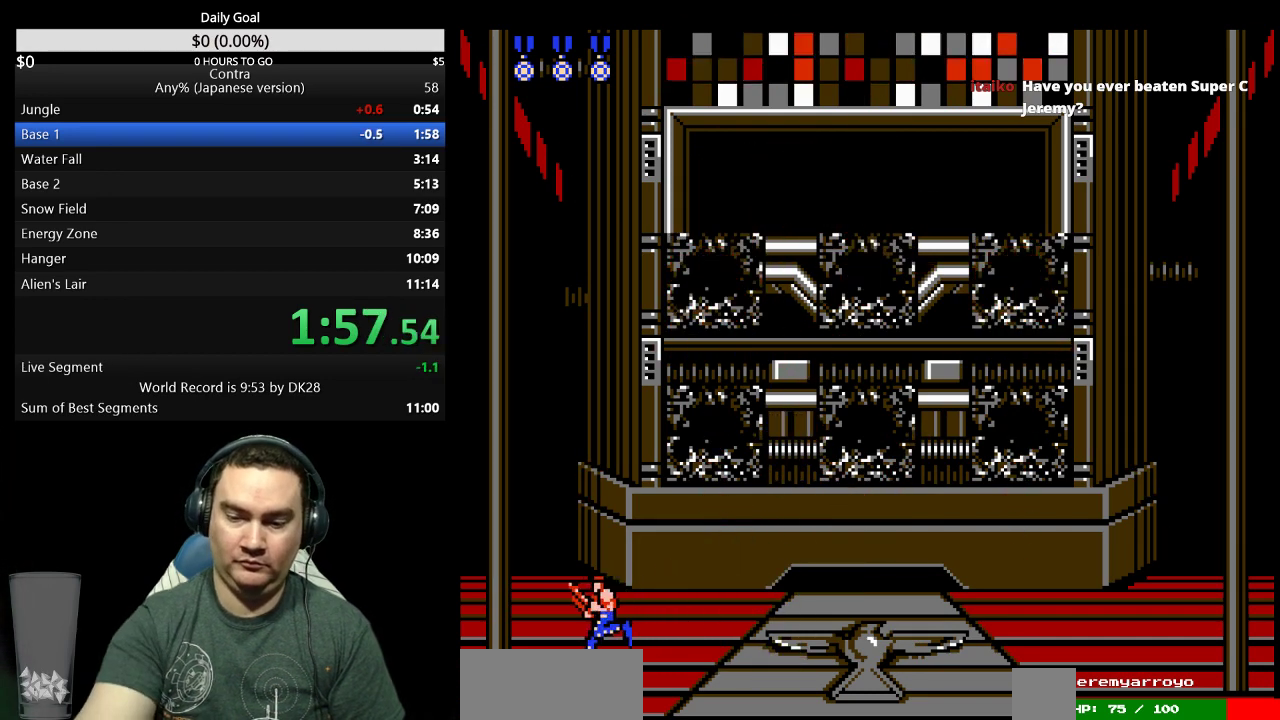
{"buttons": ["DPAD_LEFT"]}
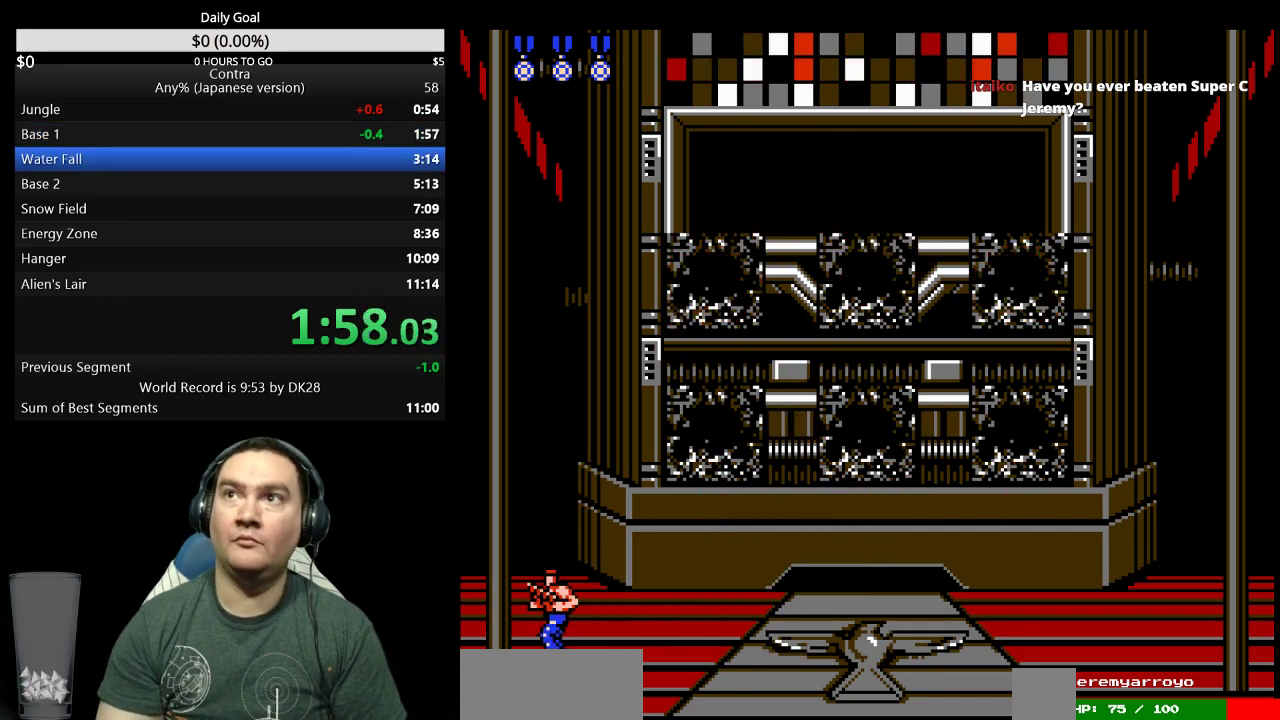
{"buttons": ["DPAD_LEFT"]}
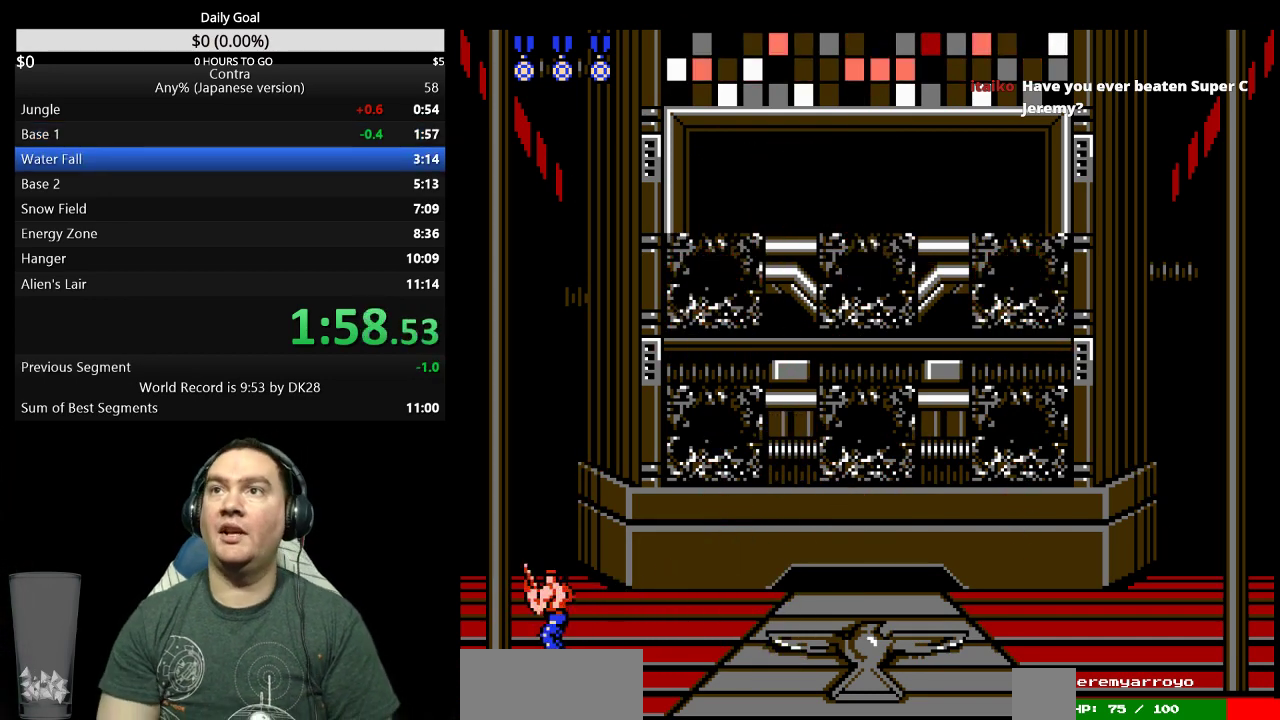
{"buttons": [], "events": [[167, "DPAD_LEFT", "up"]]}
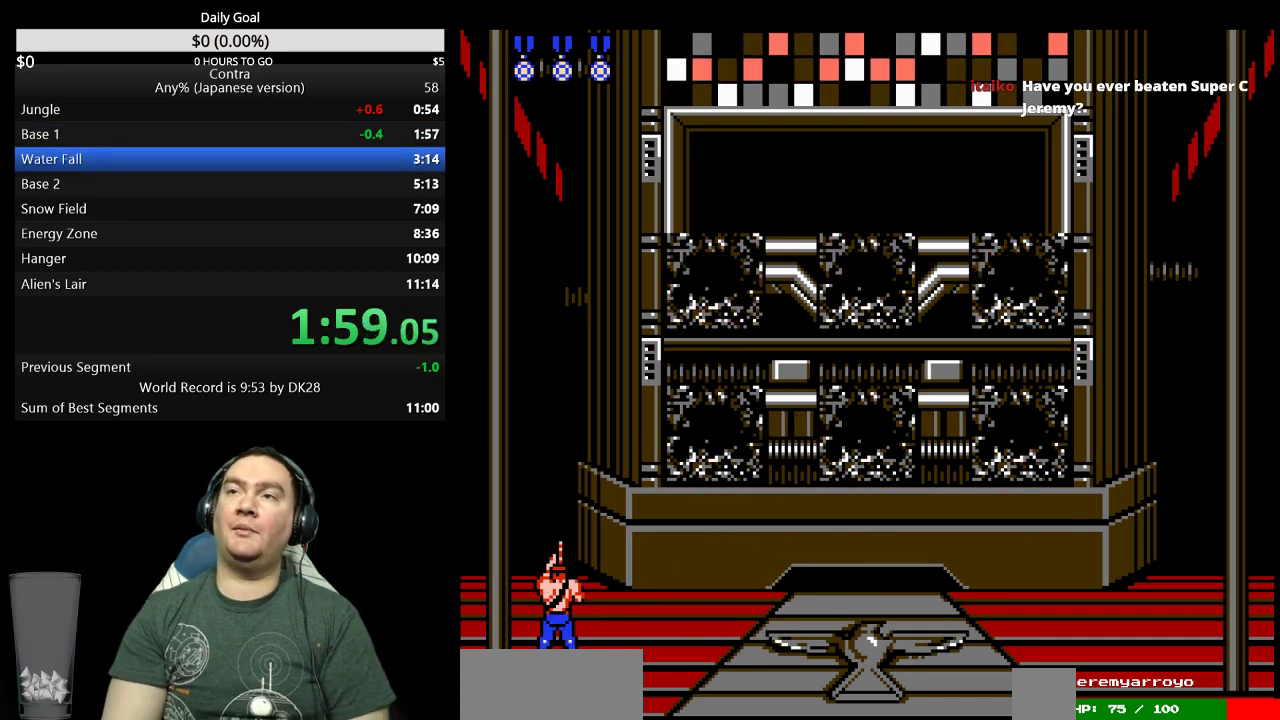
{"buttons": []}
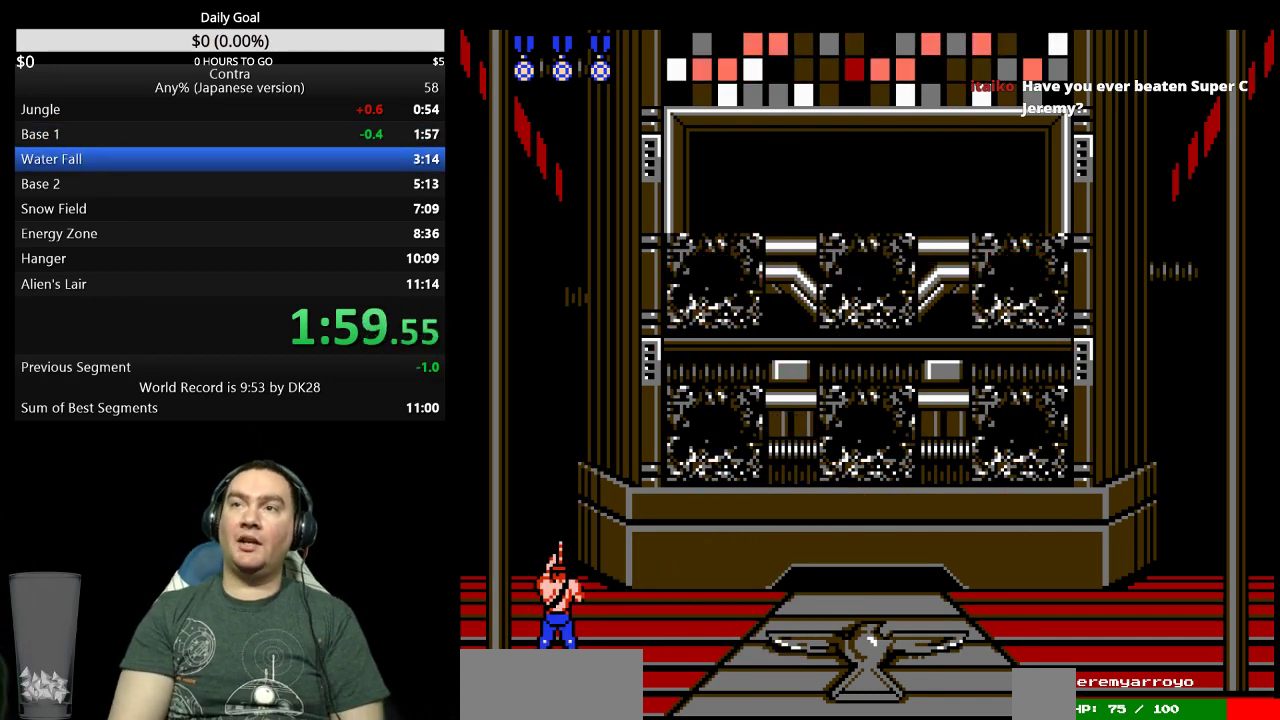
{"buttons": []}
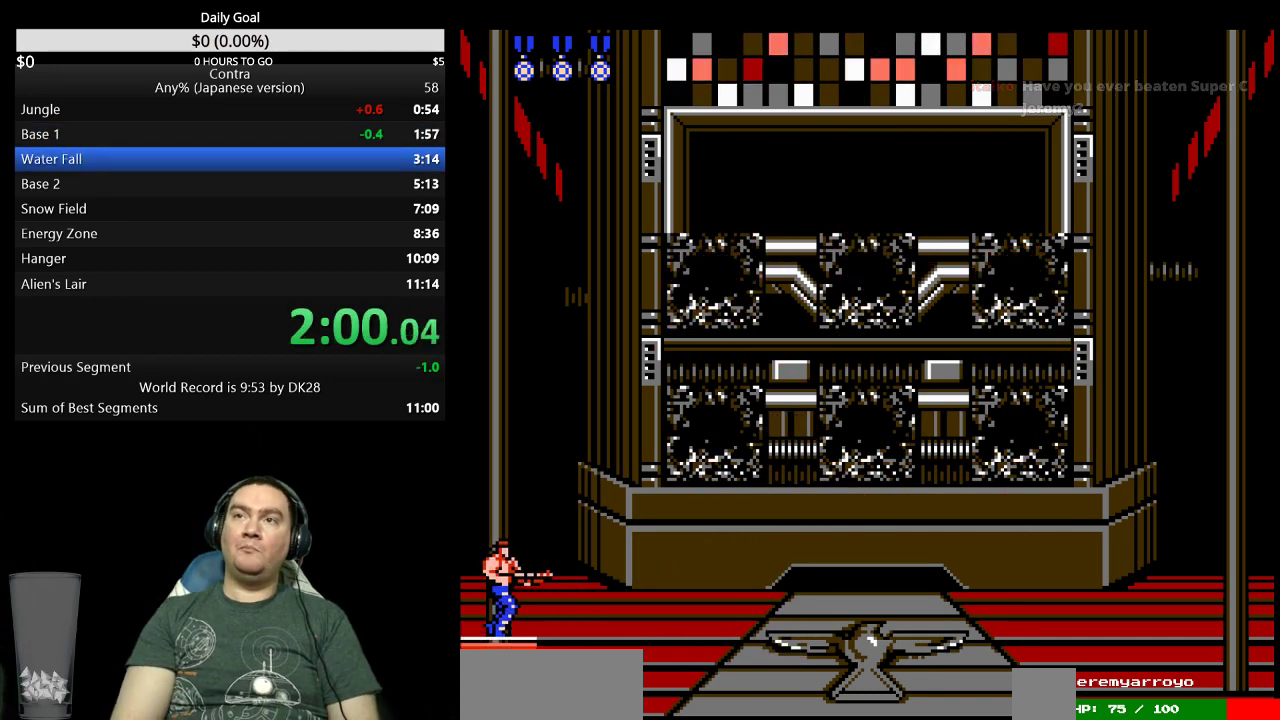
{"buttons": []}
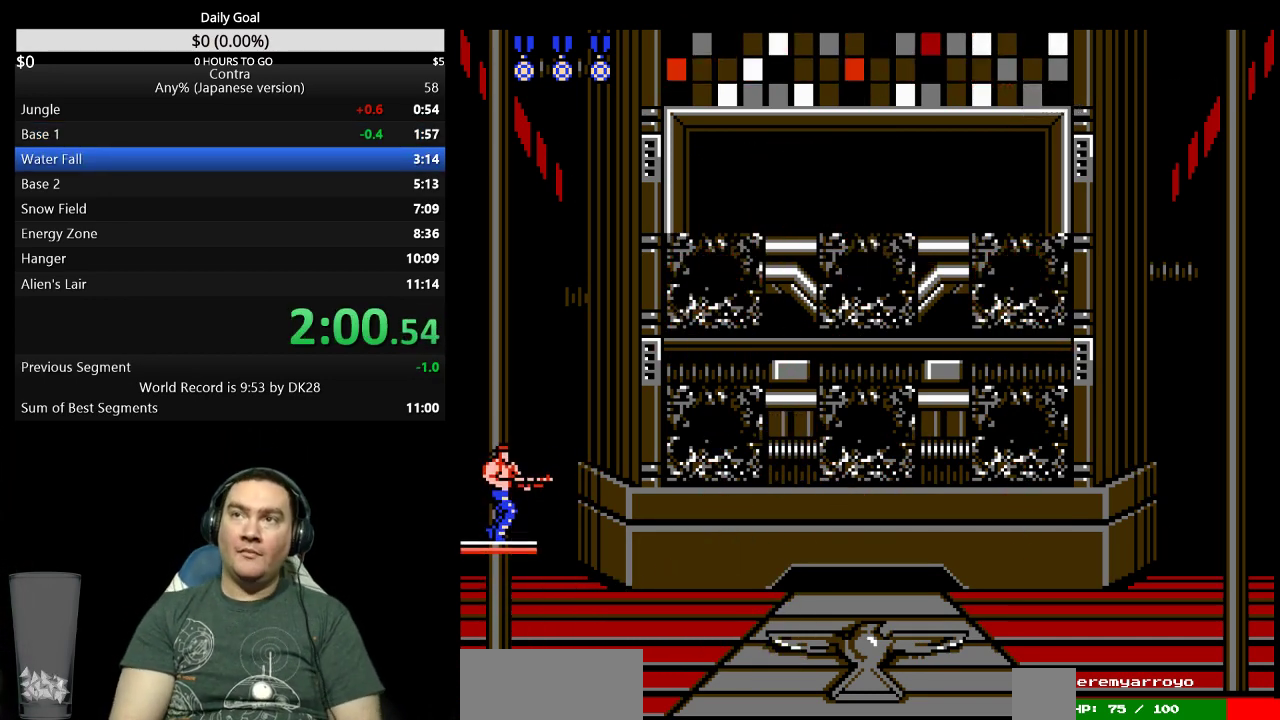
{"buttons": []}
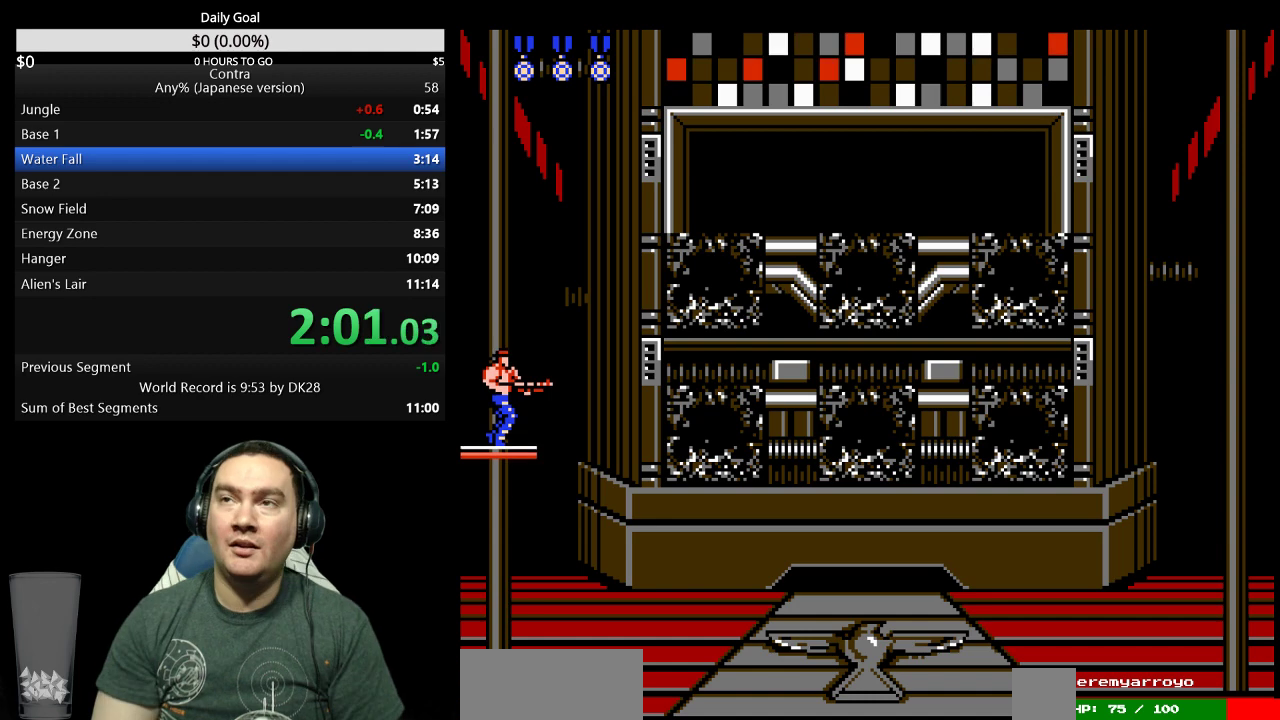
{"buttons": []}
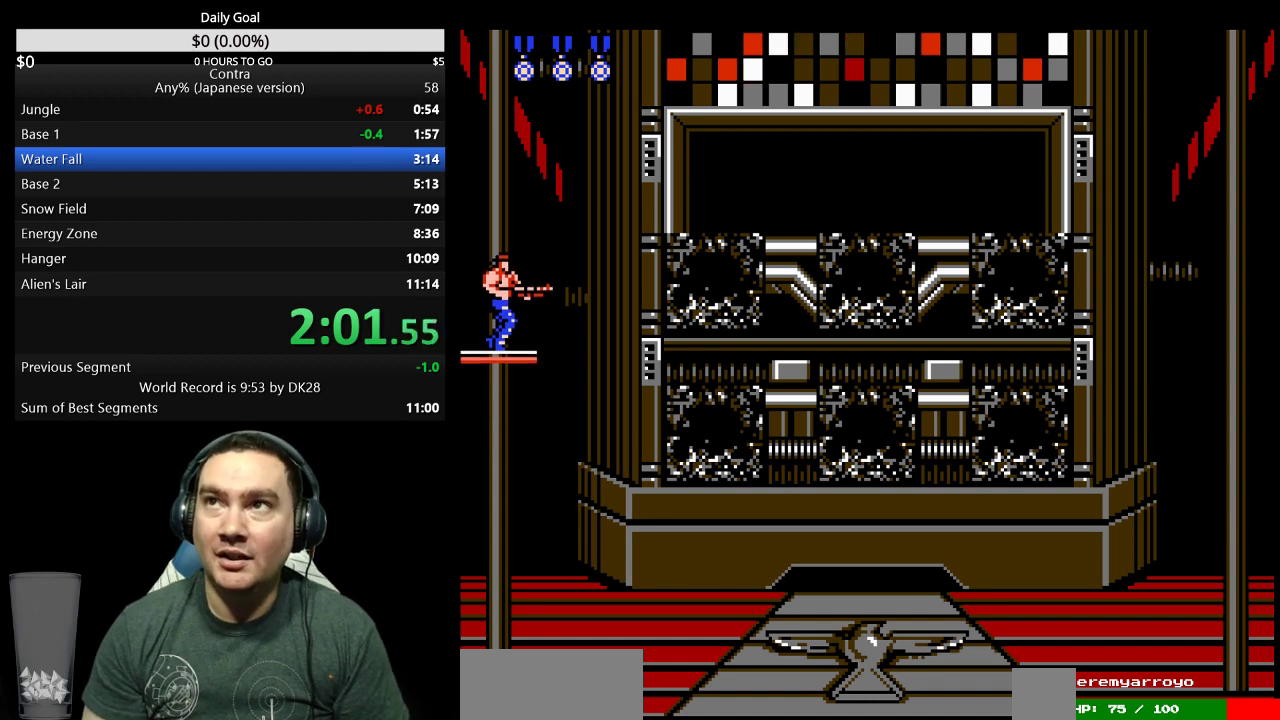
{"buttons": []}
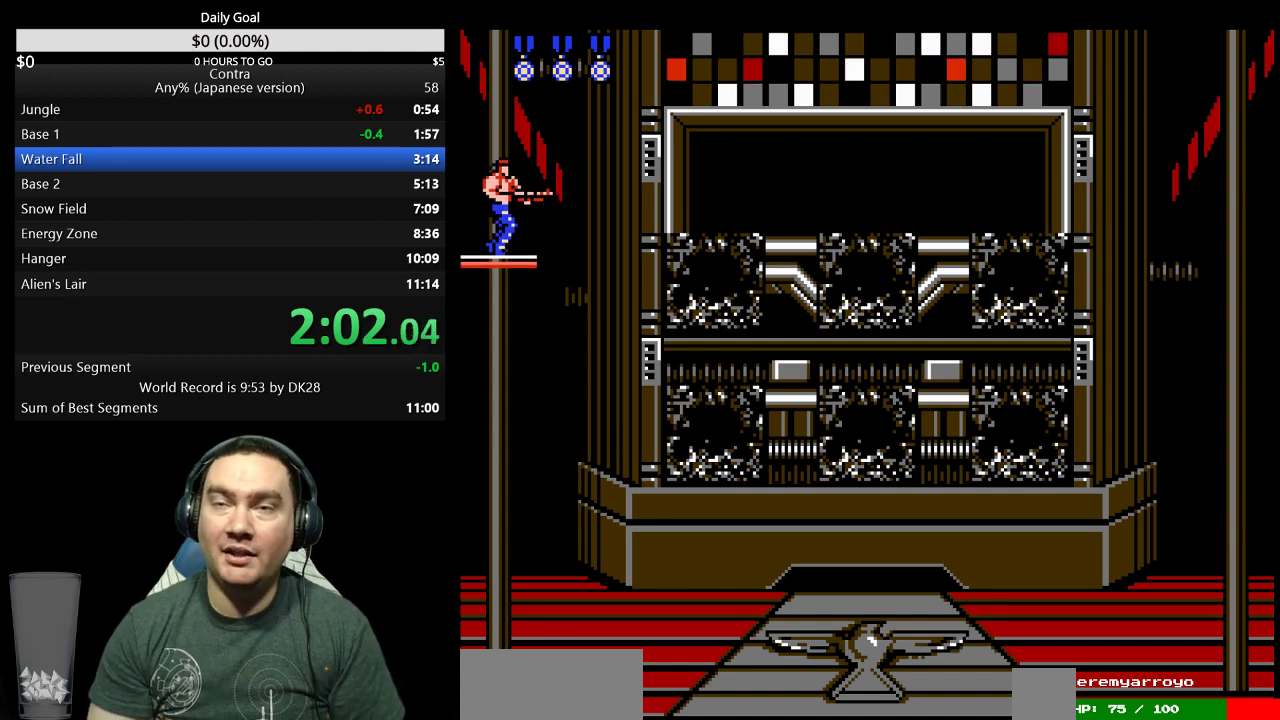
{"buttons": []}
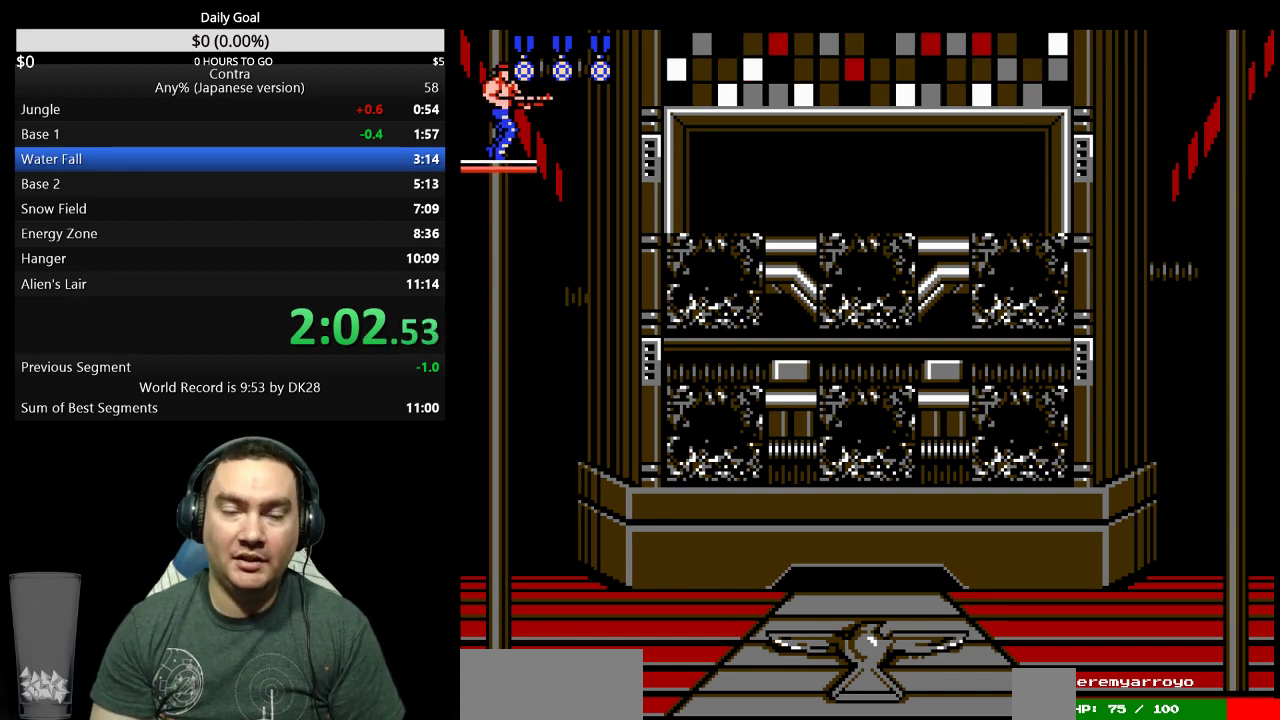
{"buttons": ["DPAD_RIGHT"], "events": [[400, "DPAD_RIGHT", "down"]]}
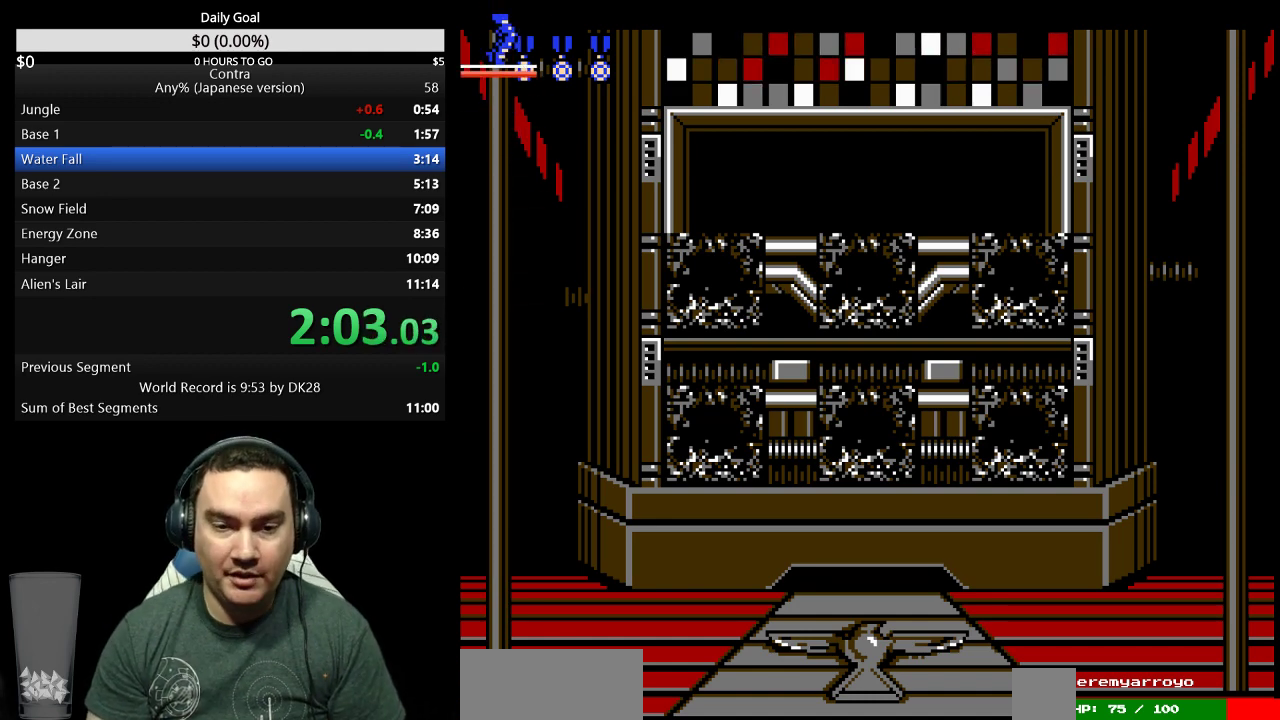
{"buttons": ["DPAD_RIGHT"]}
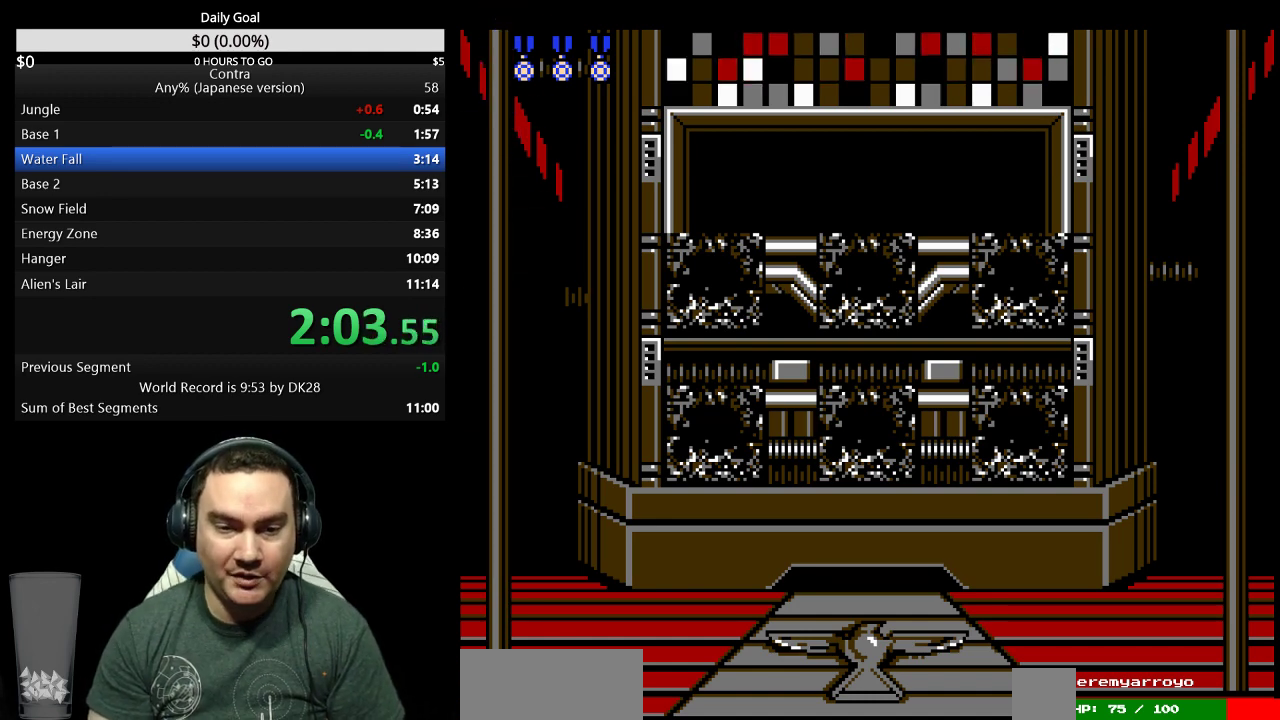
{"buttons": ["DPAD_RIGHT"]}
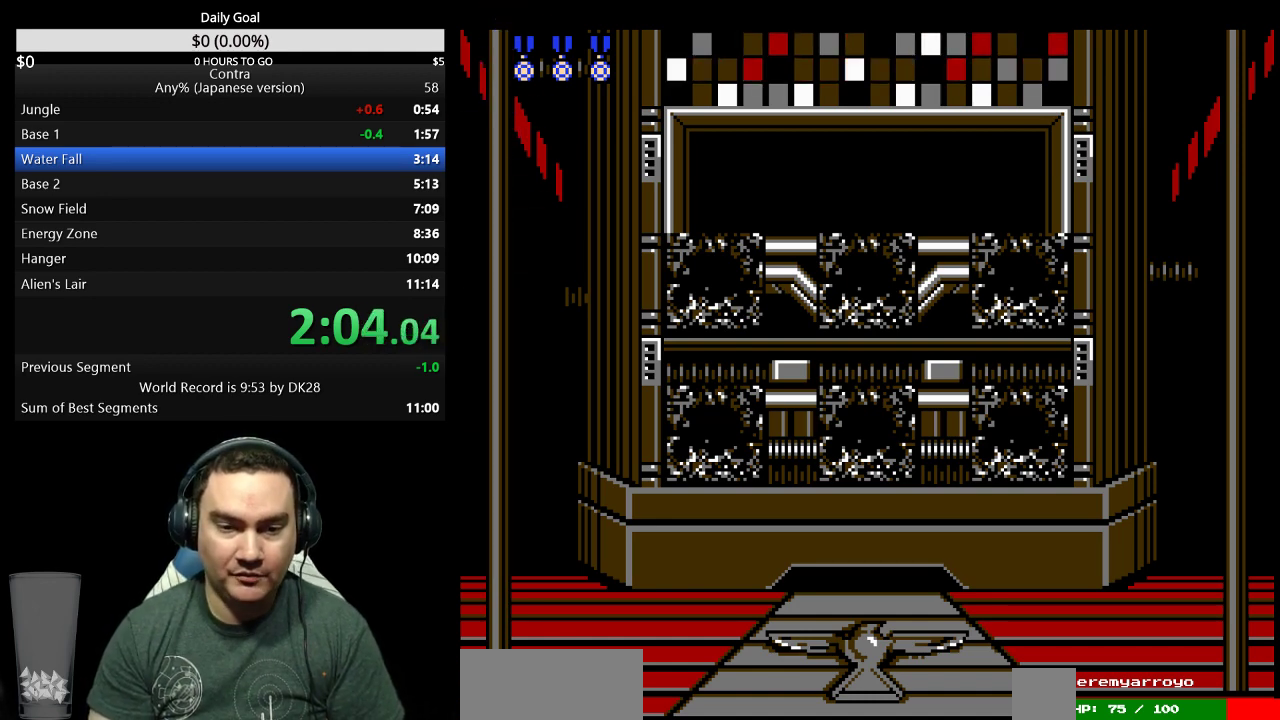
{"buttons": ["DPAD_RIGHT"]}
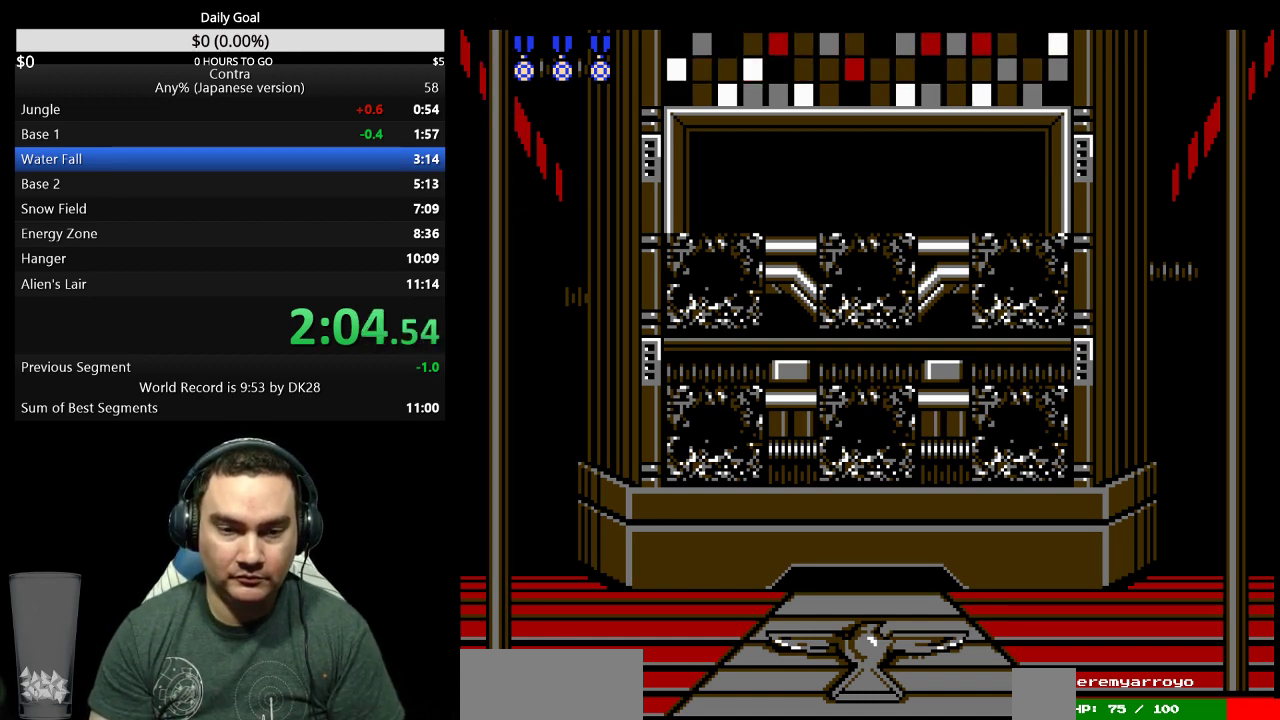
{"buttons": ["DPAD_RIGHT"]}
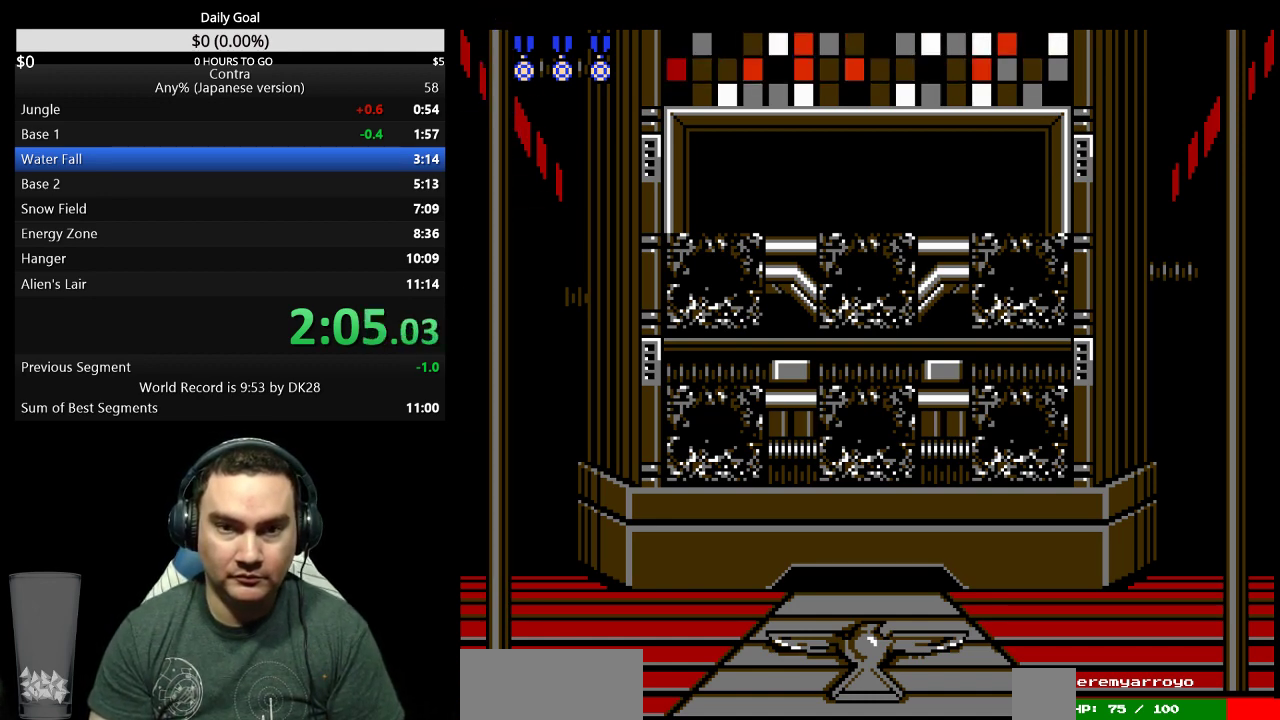
{"buttons": ["DPAD_RIGHT"]}